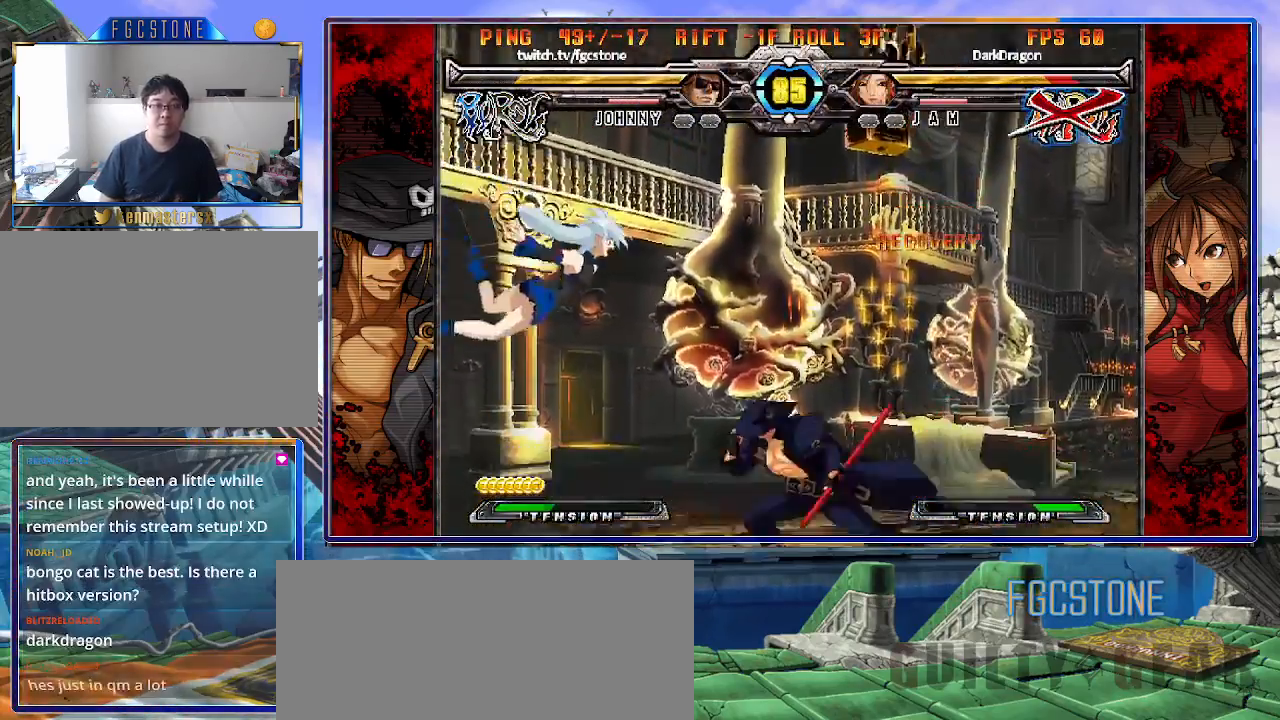
Gameplay with a controller (arcade stick); each line is a JSON object with the inputs held at the frame after it. "events" lists button and stick changes between this image and that frame as [ms after this image, input, new state], when the widget could be followed in between. Not read: L3 R3.
{"buttons": [], "left_stick": "right", "events": [[67, "left_stick", "right"], [100, "P", "down"], [167, "left_stick", "center"], [183, "P", "up"], [417, "left_stick", "right"]]}
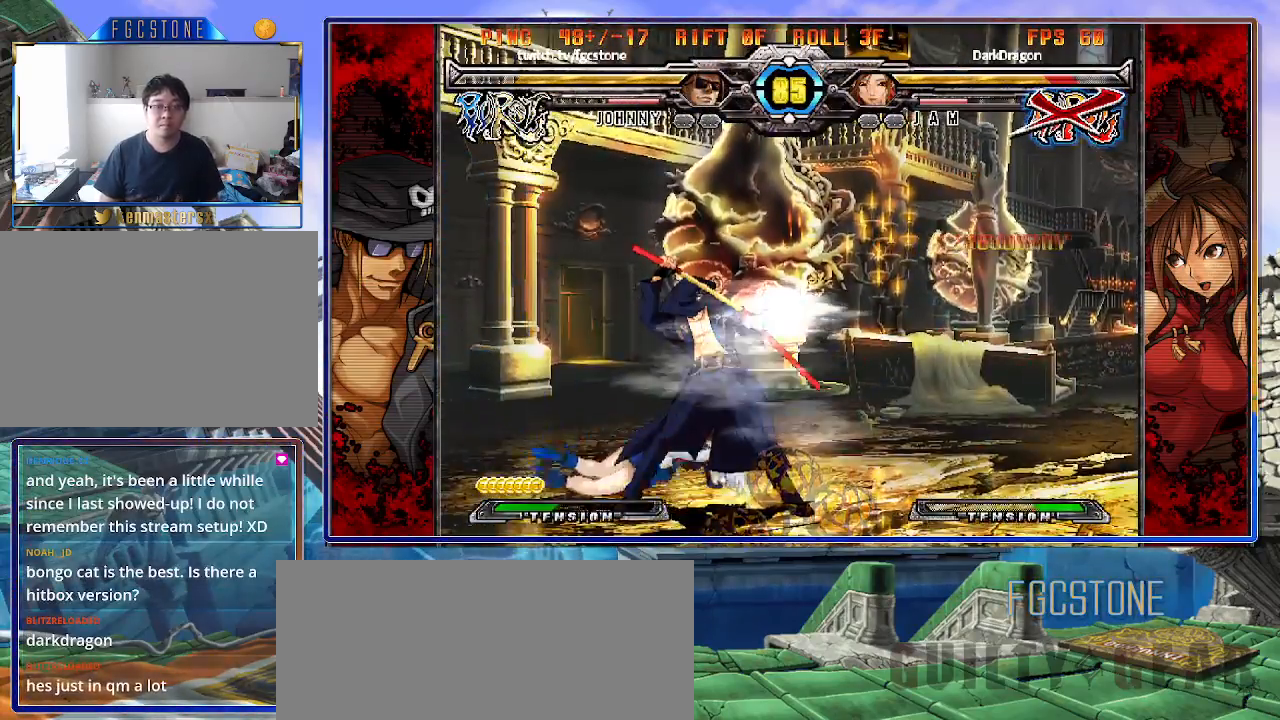
{"buttons": ["HS"], "left_stick": "down-left", "events": [[400, "left_stick", "down-left"], [483, "HS", "down"]]}
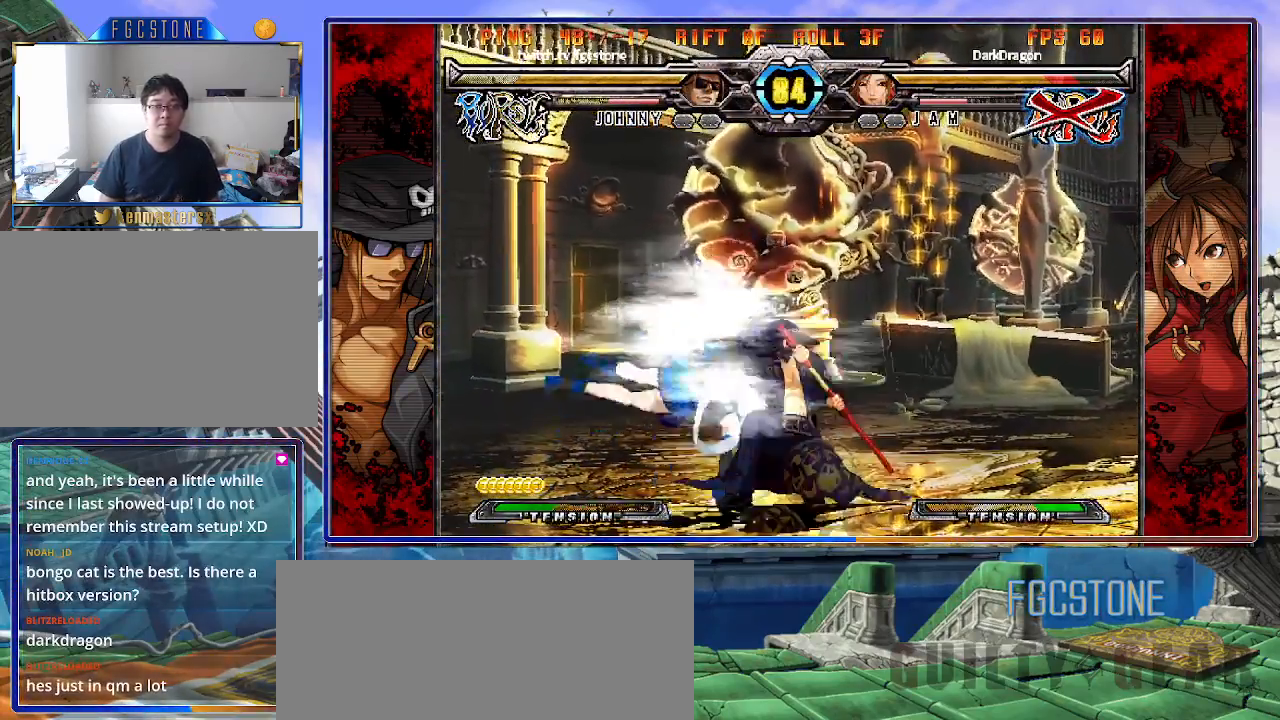
{"buttons": [], "left_stick": "center", "events": [[100, "HS", "up"], [167, "HS", "down"], [267, "HS", "up"], [300, "left_stick", "center"]]}
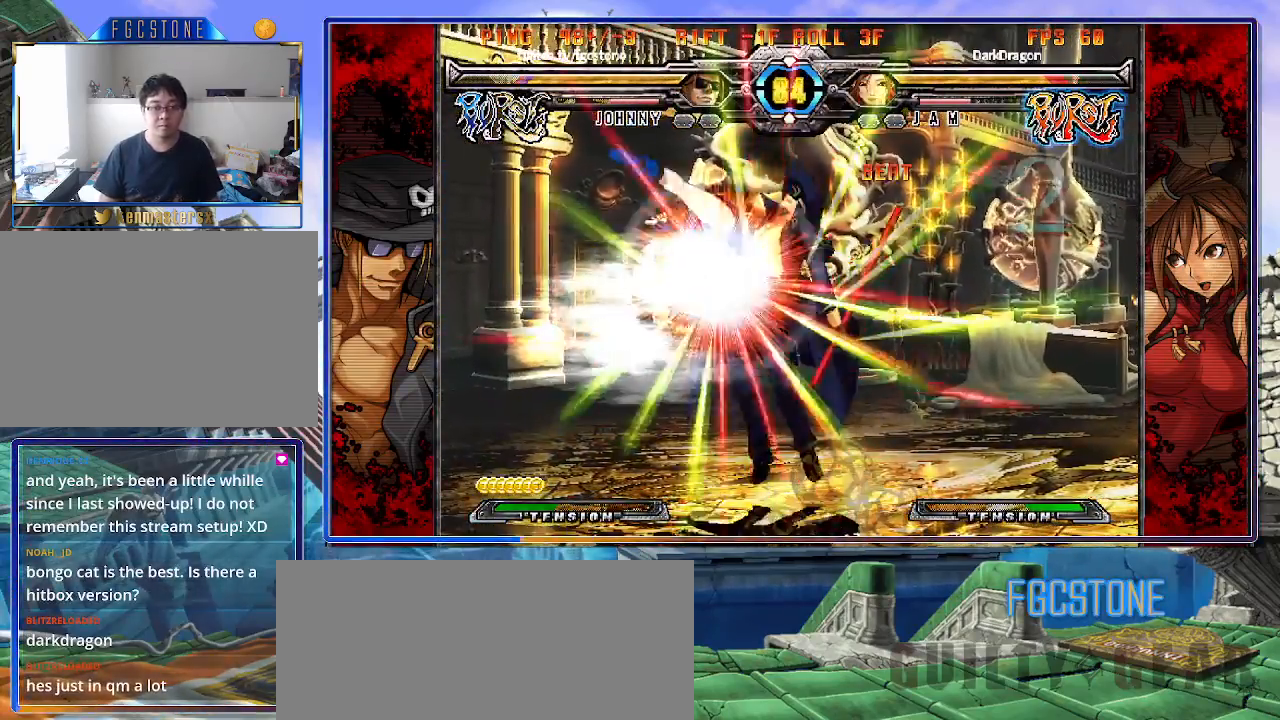
{"buttons": ["S"], "left_stick": "center", "events": [[67, "left_stick", "right"], [200, "K", "down"], [267, "S", "down"], [317, "K", "up"], [350, "left_stick", "center"], [383, "K", "down"], [383, "S", "up"], [433, "S", "down"], [467, "K", "up"]]}
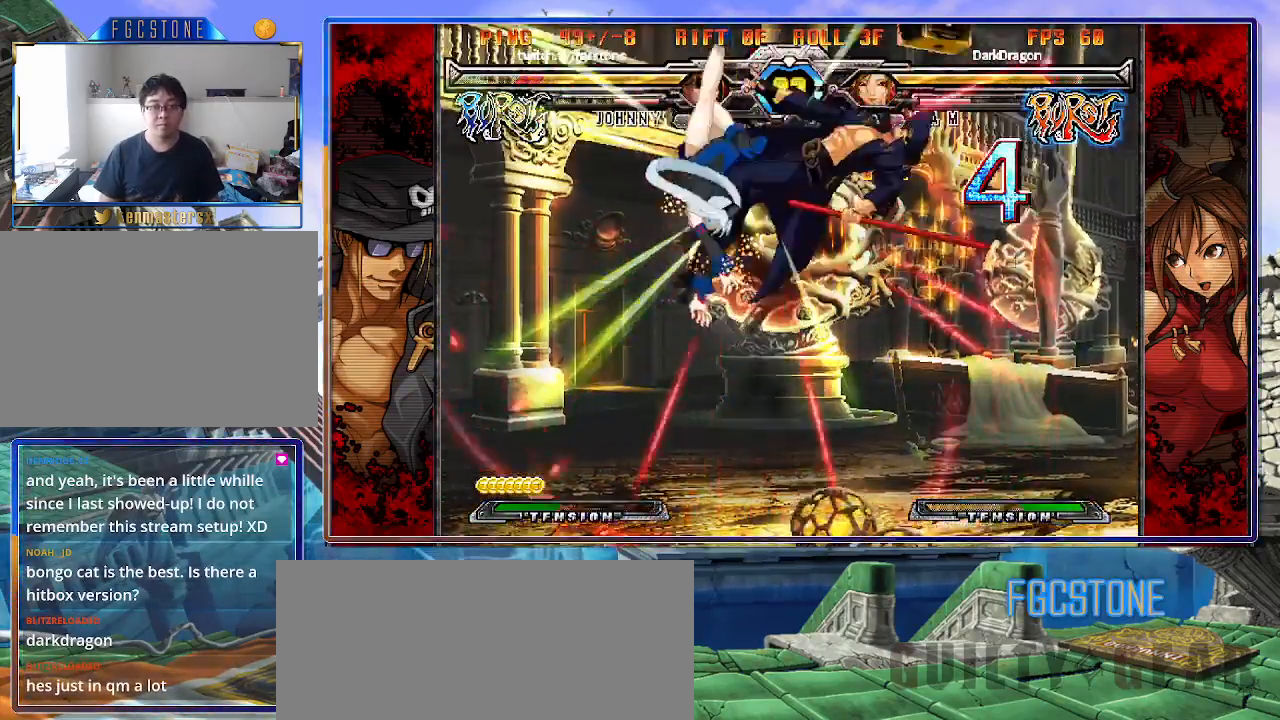
{"buttons": ["K"], "left_stick": "center", "events": [[33, "K", "down"], [33, "S", "up"], [100, "S", "down"], [133, "K", "up"], [183, "K", "down"], [217, "S", "up"], [283, "K", "up"], [283, "S", "down"], [350, "K", "down"], [367, "S", "up"], [433, "K", "up"], [433, "S", "down"], [500, "K", "down"], [500, "S", "up"]]}
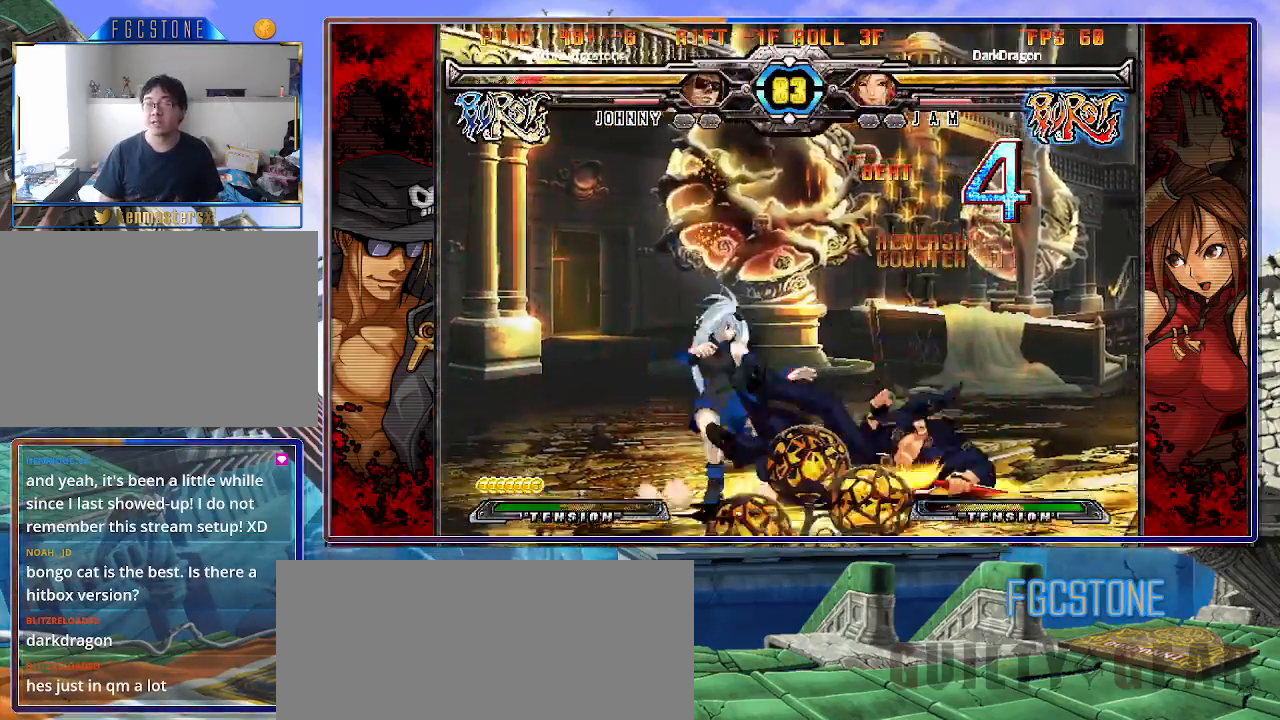
{"buttons": [], "left_stick": "right", "events": [[33, "left_stick", "right"], [83, "K", "up"], [100, "S", "down"], [233, "S", "up"]]}
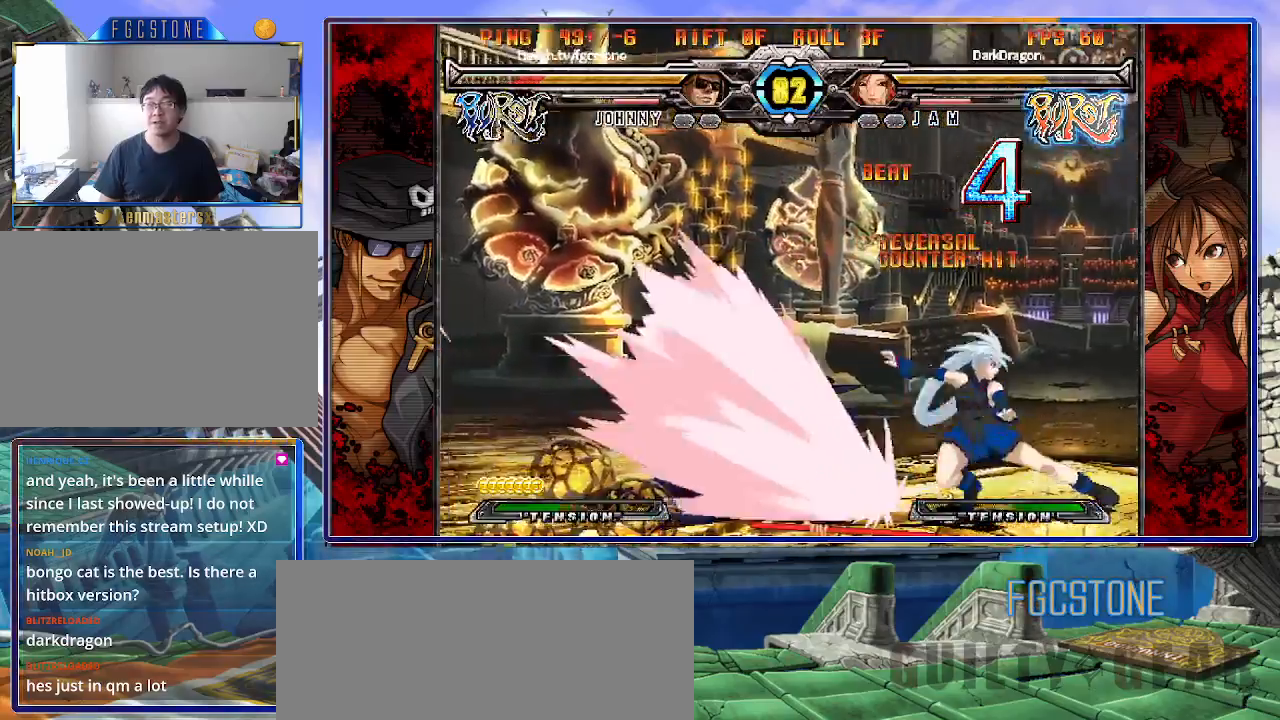
{"buttons": [], "left_stick": "left", "events": [[83, "left_stick", "center"], [200, "left_stick", "left"]]}
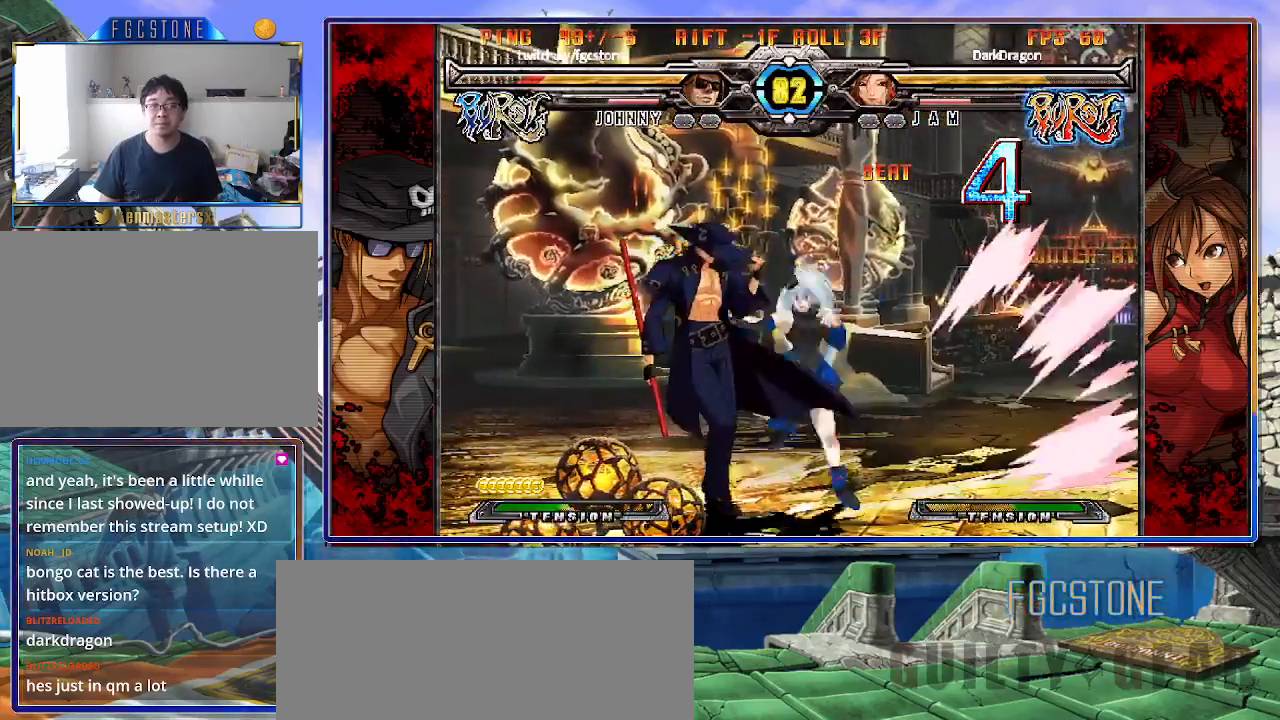
{"buttons": [], "left_stick": "left", "events": [[67, "K", "down"], [167, "K", "up"], [183, "S", "down"], [317, "S", "up"]]}
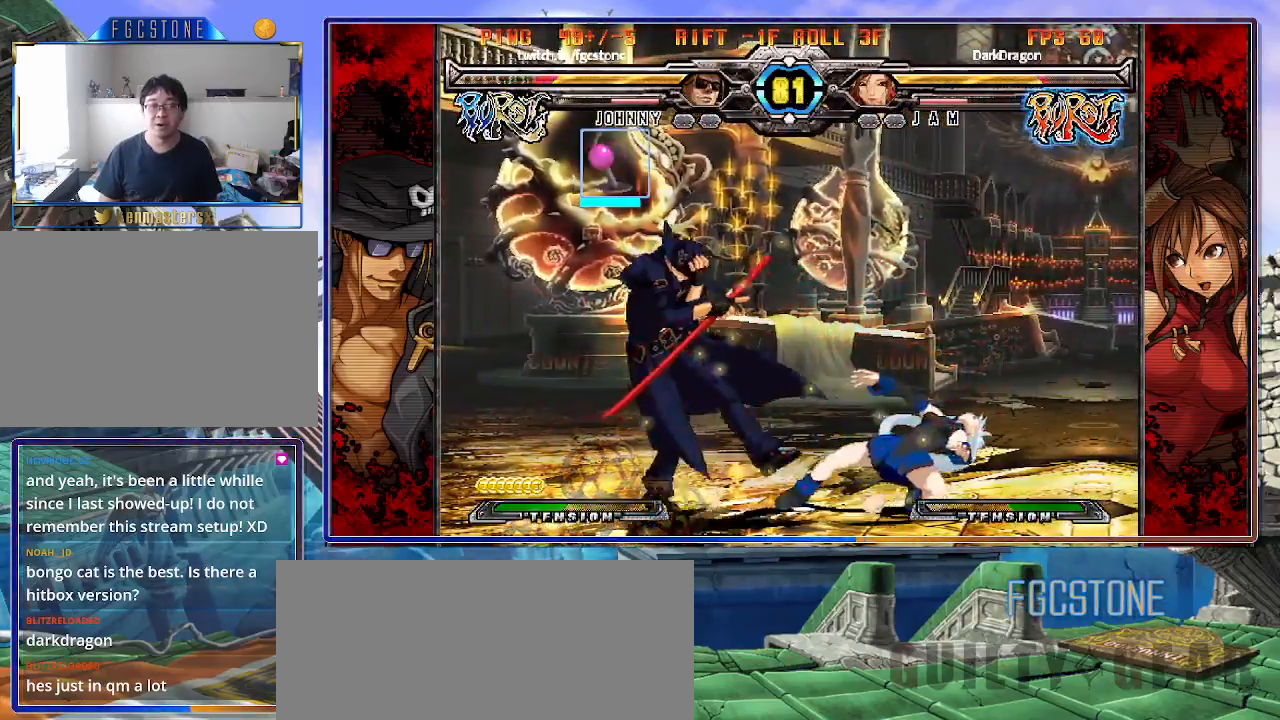
{"buttons": [], "left_stick": "left", "events": [[100, "K", "down"], [183, "K", "up"], [283, "K", "down"], [367, "K", "up"]]}
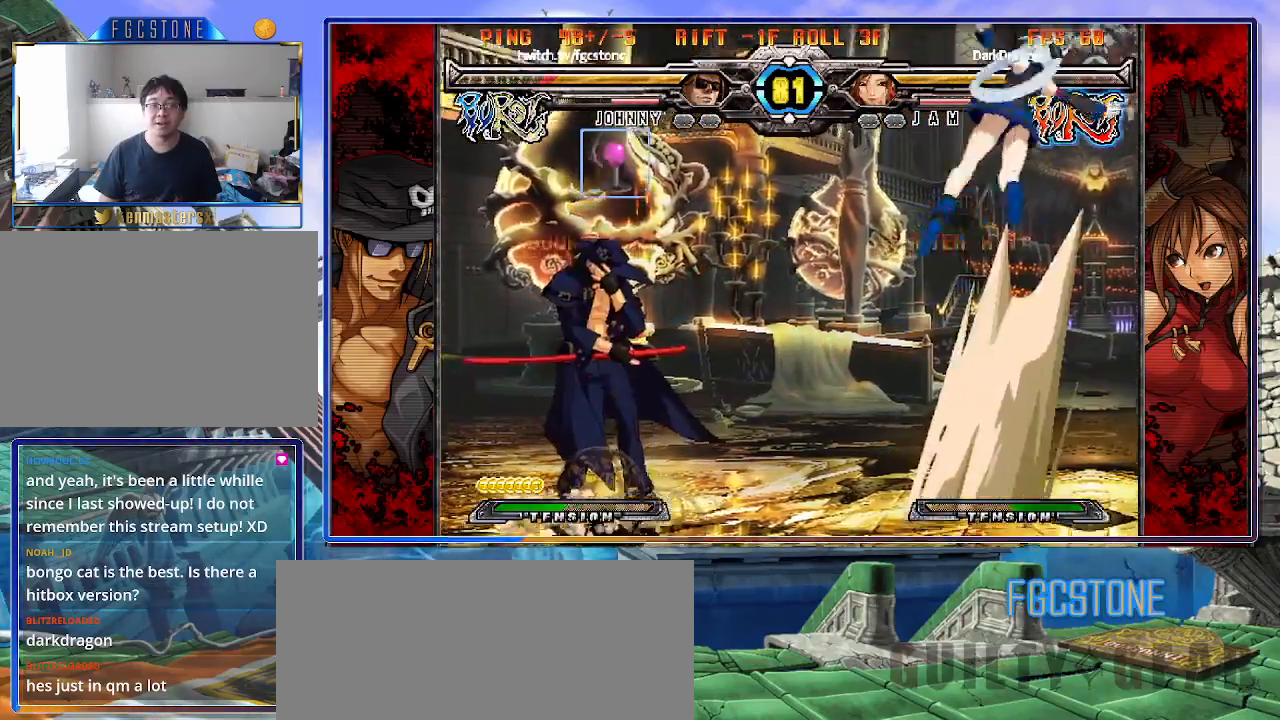
{"buttons": [], "left_stick": "left", "events": []}
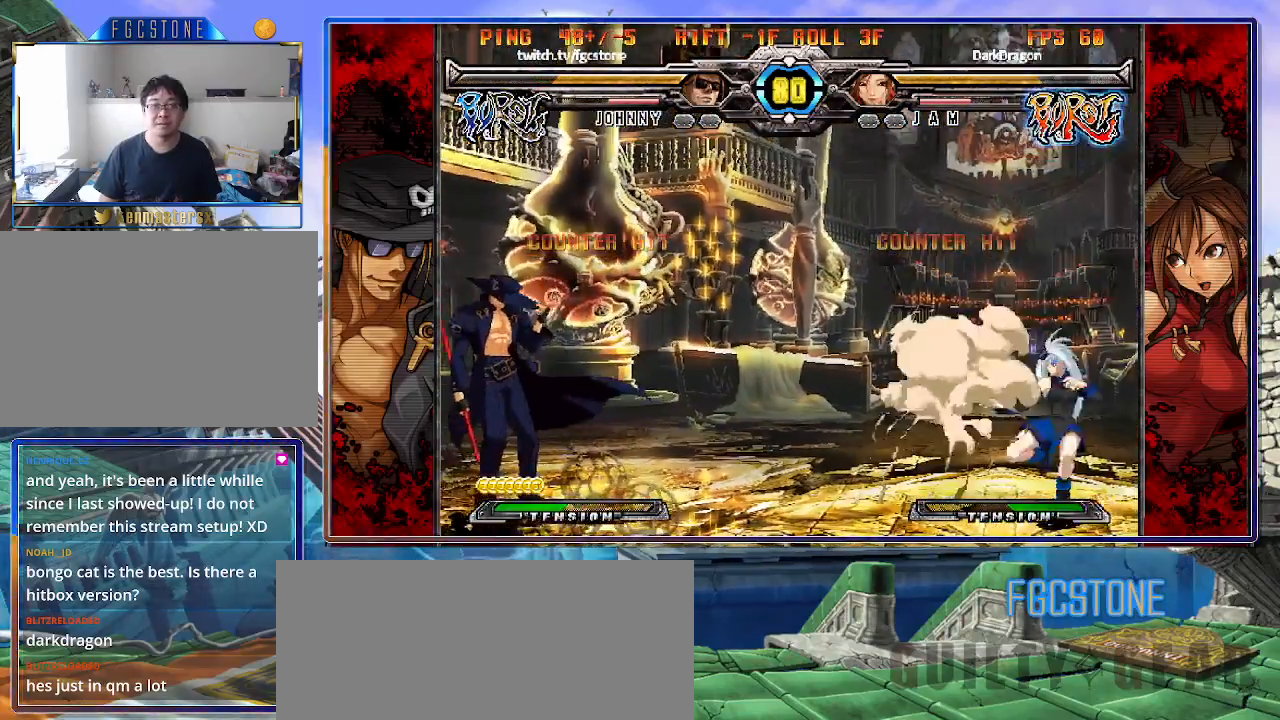
{"buttons": ["K"], "left_stick": "up-right", "events": [[167, "left_stick", "right"], [383, "left_stick", "up-right"], [483, "K", "down"]]}
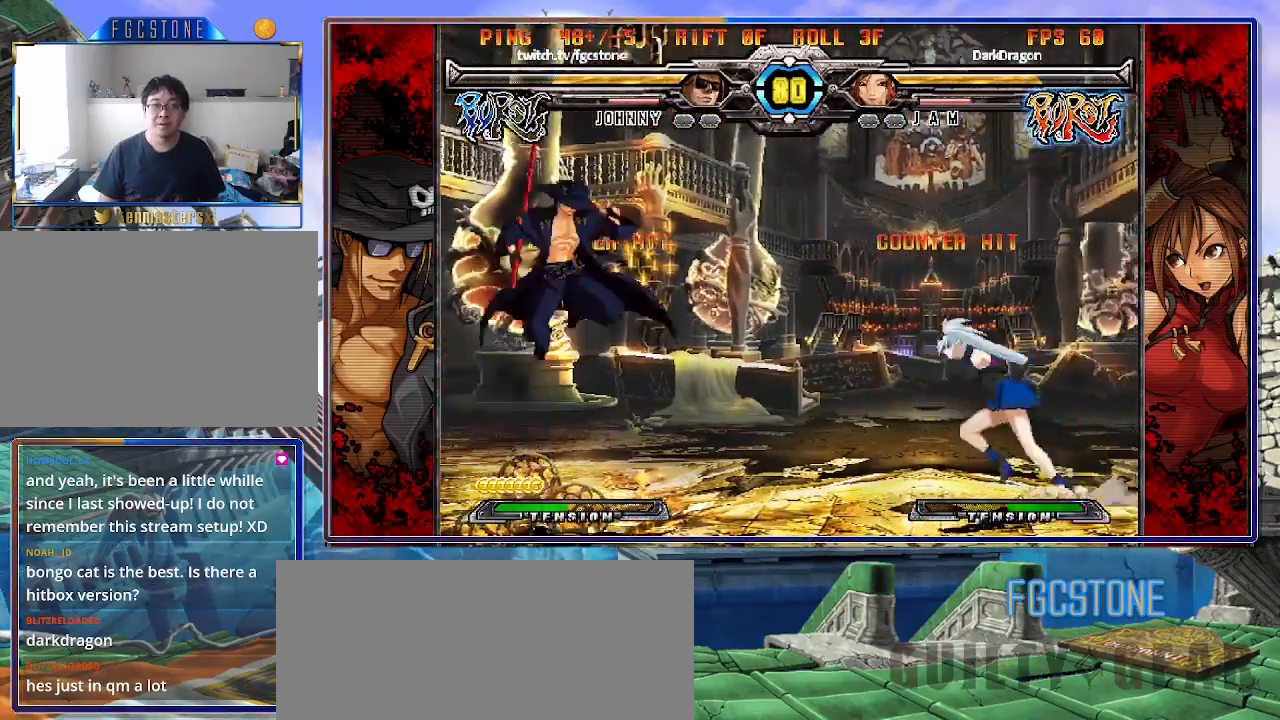
{"buttons": [], "left_stick": "up-right", "events": [[67, "K", "up"], [67, "left_stick", "center"], [383, "left_stick", "right"], [433, "left_stick", "up-right"]]}
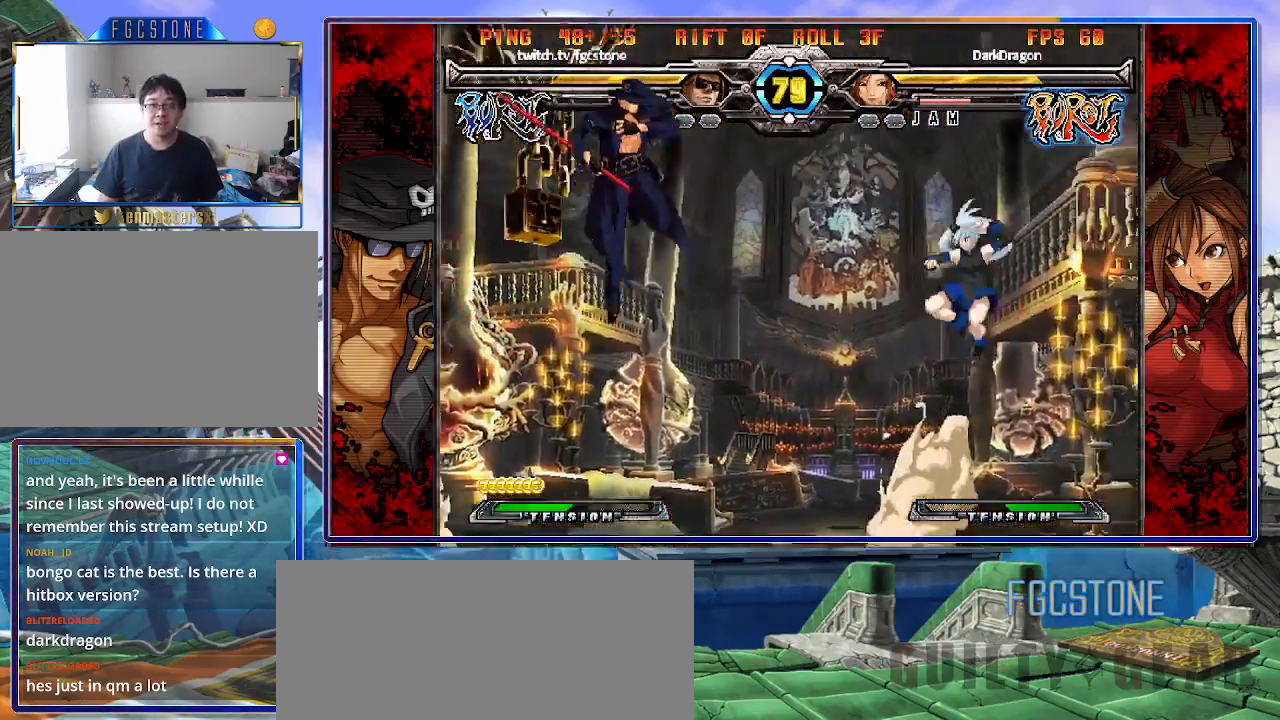
{"buttons": ["HS"], "left_stick": "left", "events": [[100, "left_stick", "left"], [433, "HS", "down"]]}
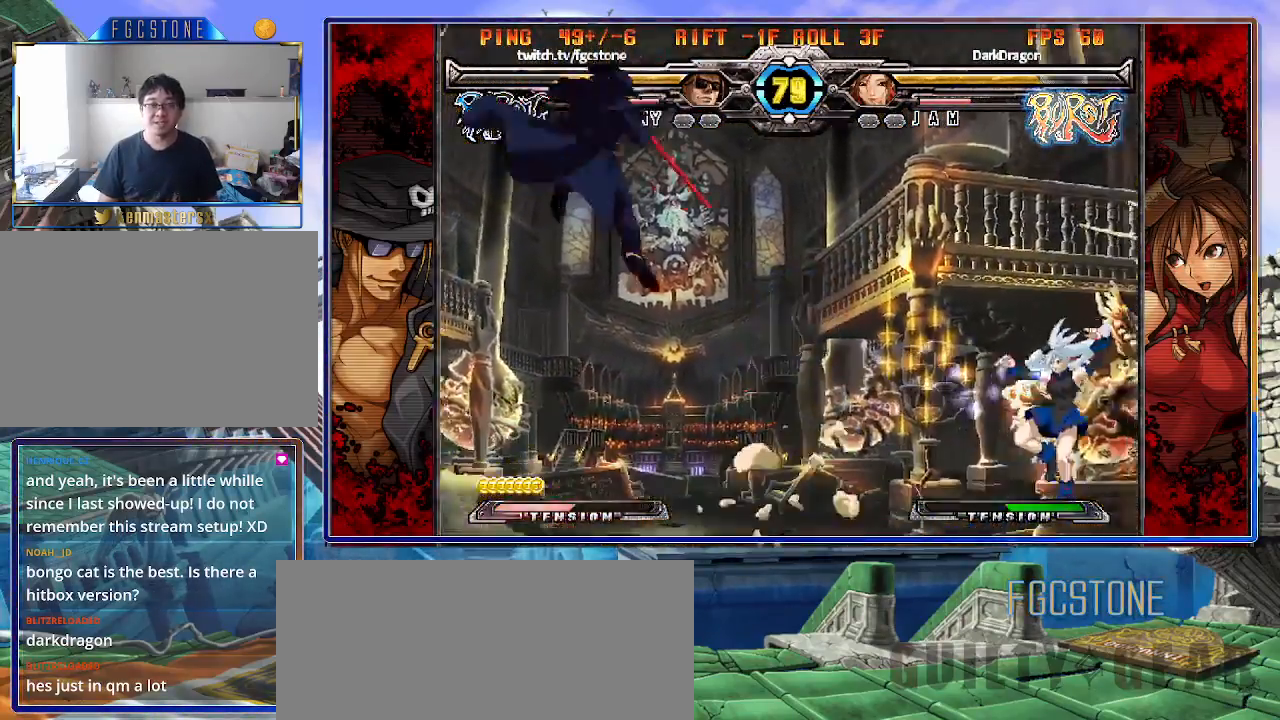
{"buttons": [], "left_stick": "left", "events": [[67, "HS", "up"]]}
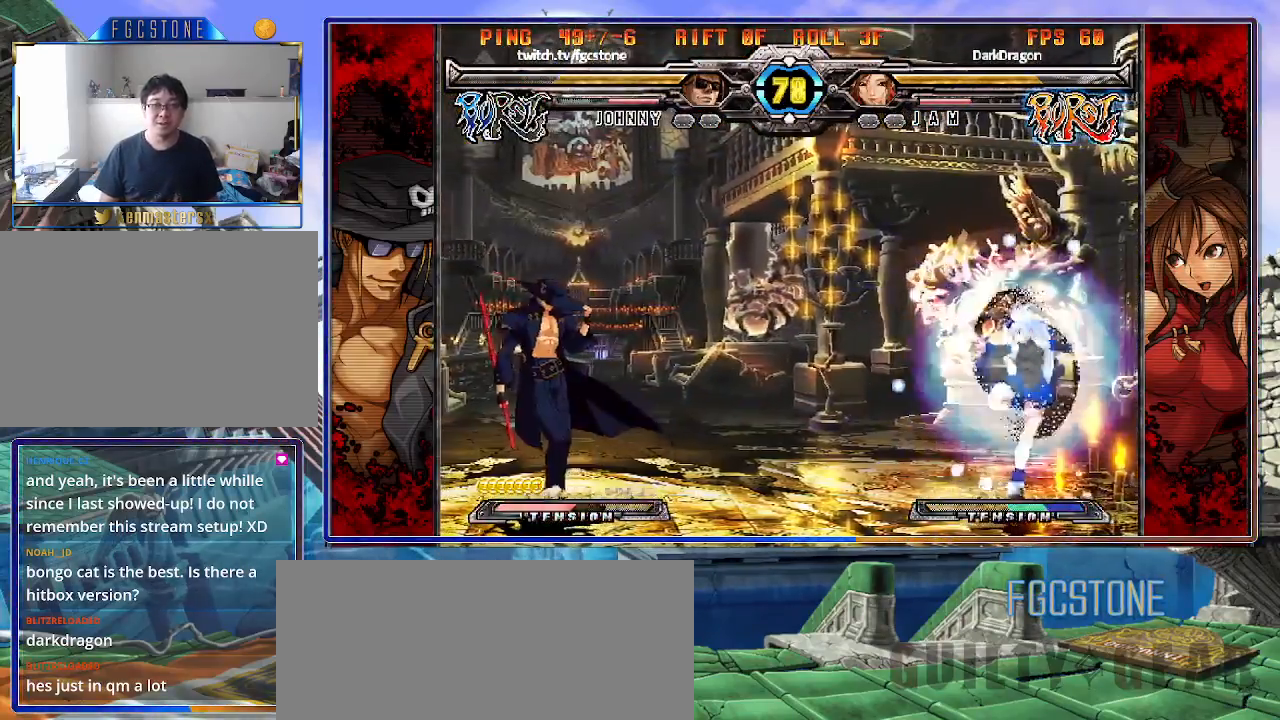
{"buttons": [], "left_stick": "right", "events": [[83, "left_stick", "down-left"], [300, "left_stick", "right"], [383, "left_stick", "center"], [433, "left_stick", "right"]]}
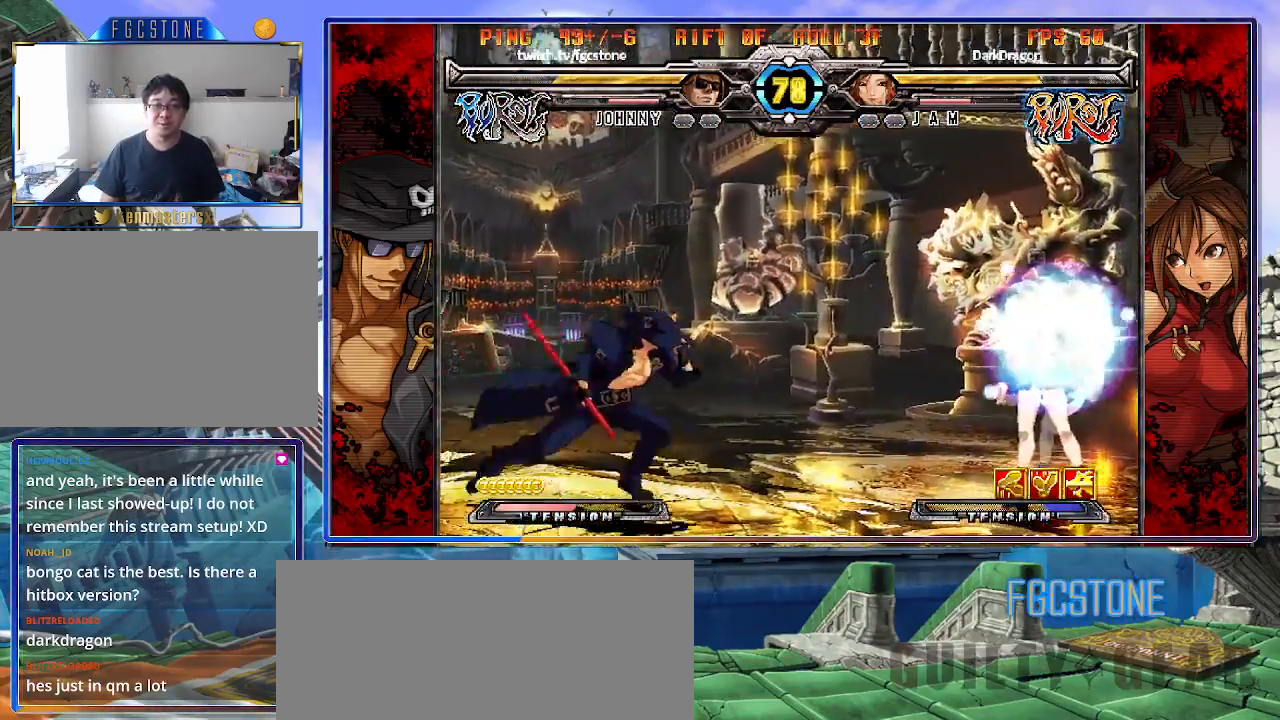
{"buttons": [], "left_stick": "down", "events": [[167, "HS", "down"], [250, "HS", "up"], [383, "left_stick", "left"], [467, "left_stick", "down"]]}
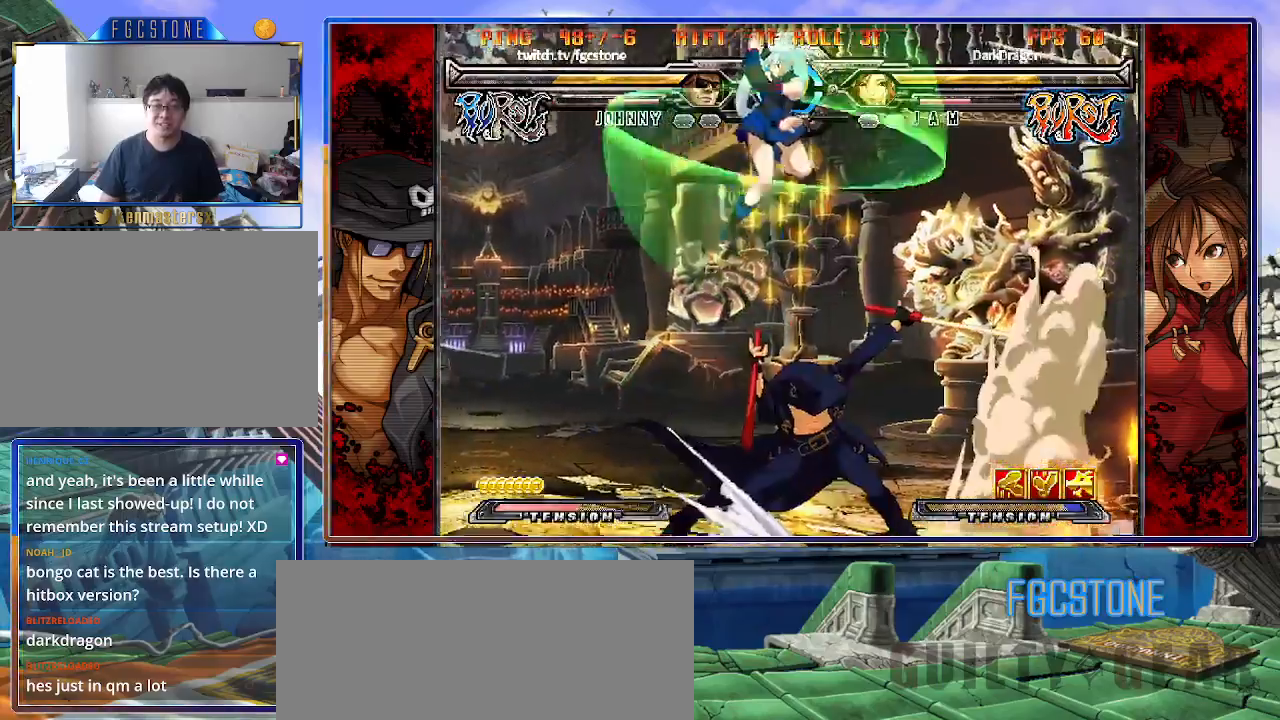
{"buttons": [], "left_stick": "right", "events": [[100, "K", "down"], [100, "left_stick", "center"], [183, "K", "up"], [267, "left_stick", "right"]]}
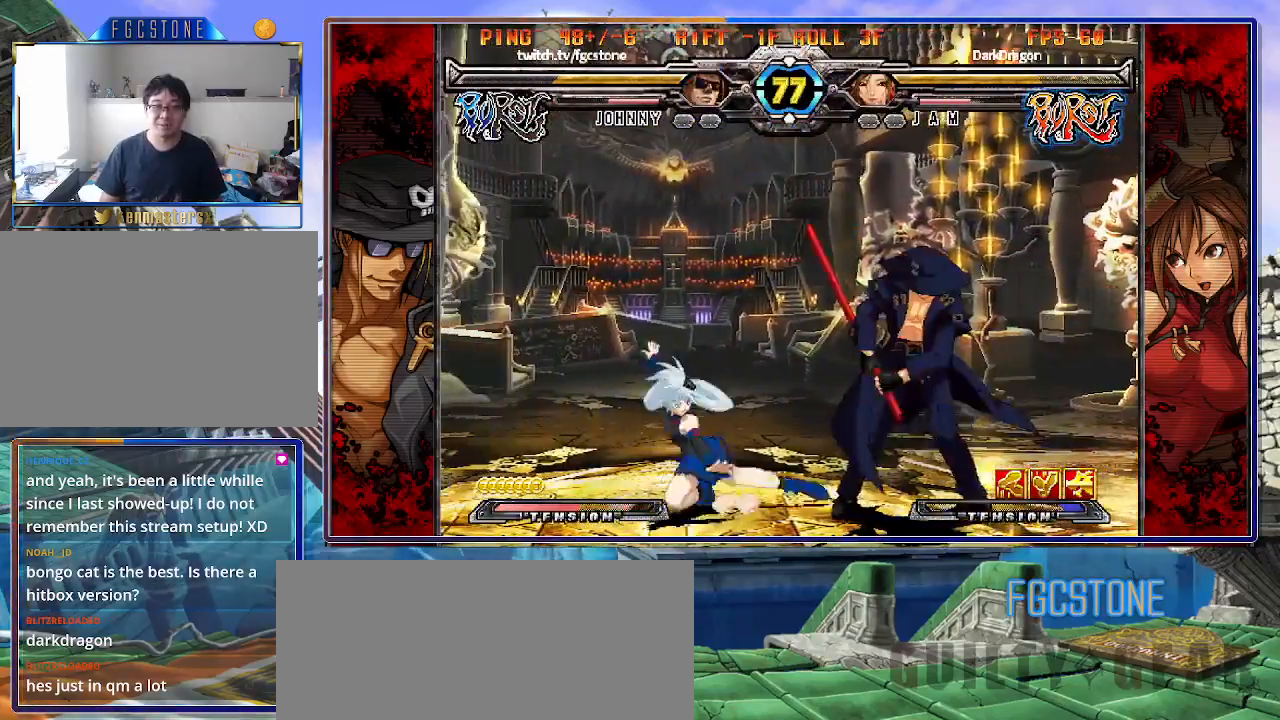
{"buttons": ["K"], "left_stick": "right", "events": [[33, "K", "down"], [117, "K", "up"], [183, "HS", "down"], [267, "HS", "up"], [367, "HS", "down"], [467, "HS", "up"], [483, "K", "down"]]}
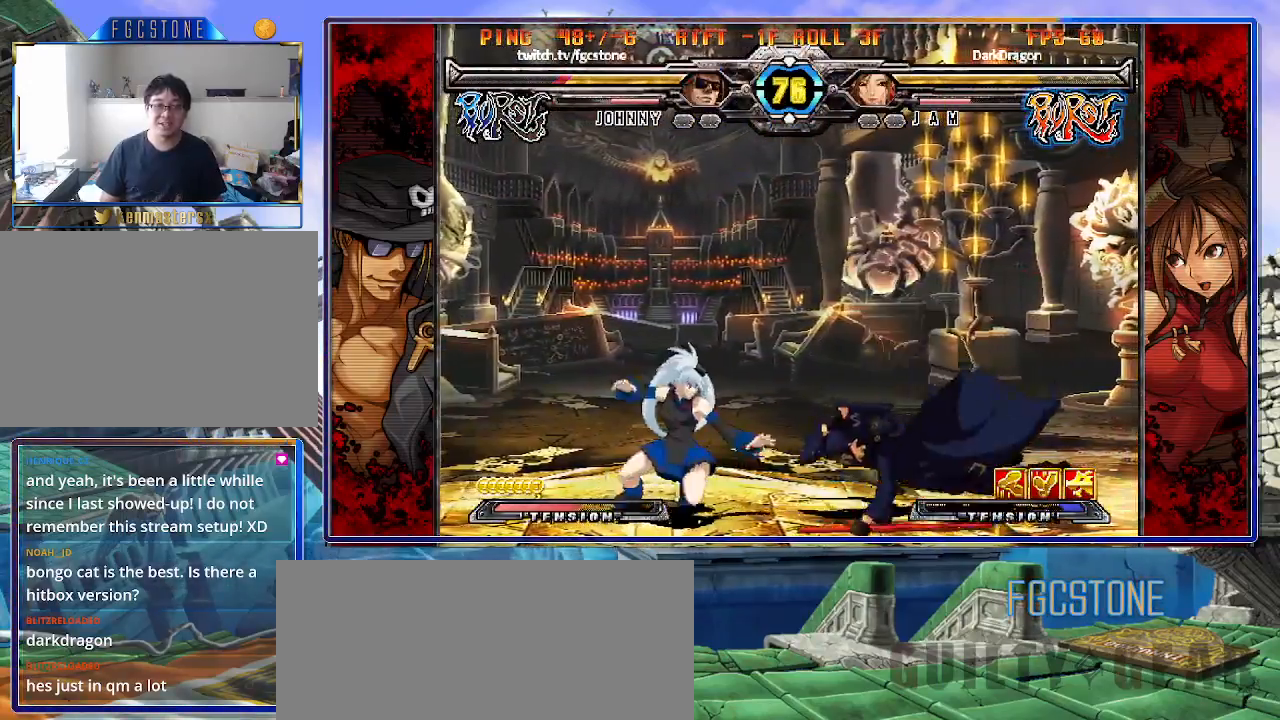
{"buttons": [], "left_stick": "left", "events": [[67, "S", "down"], [83, "K", "up"], [167, "K", "down"], [167, "S", "up"], [233, "S", "down"], [267, "K", "up"], [350, "S", "up"], [350, "left_stick", "center"], [500, "left_stick", "left"]]}
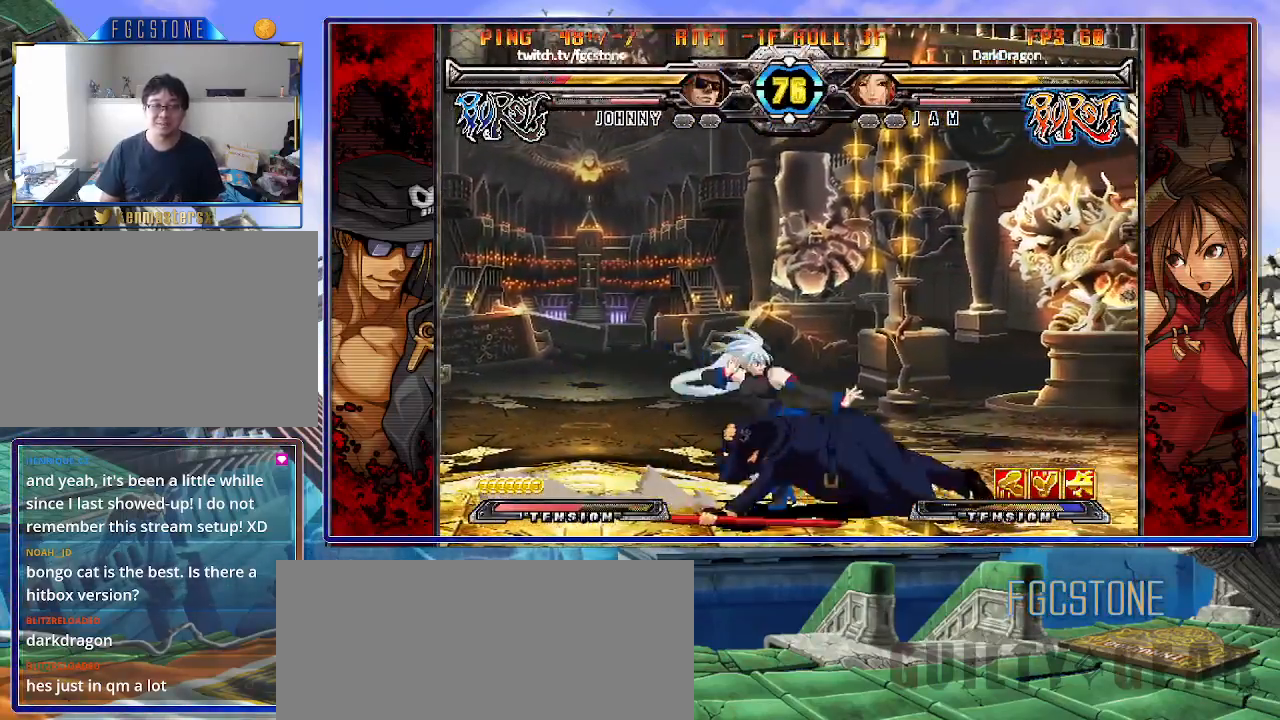
{"buttons": [], "left_stick": "right", "events": [[150, "left_stick", "down-right"], [450, "left_stick", "right"]]}
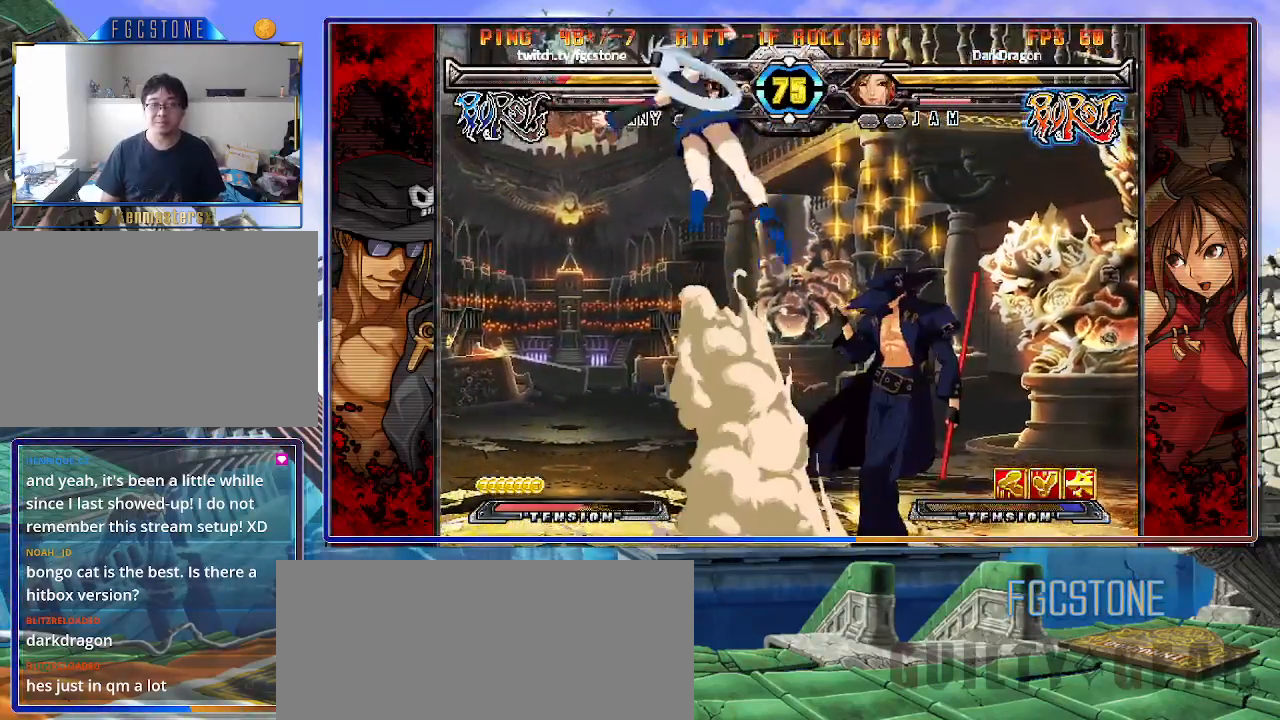
{"buttons": [], "left_stick": "left", "events": [[117, "K", "down"], [200, "K", "up"], [450, "left_stick", "left"]]}
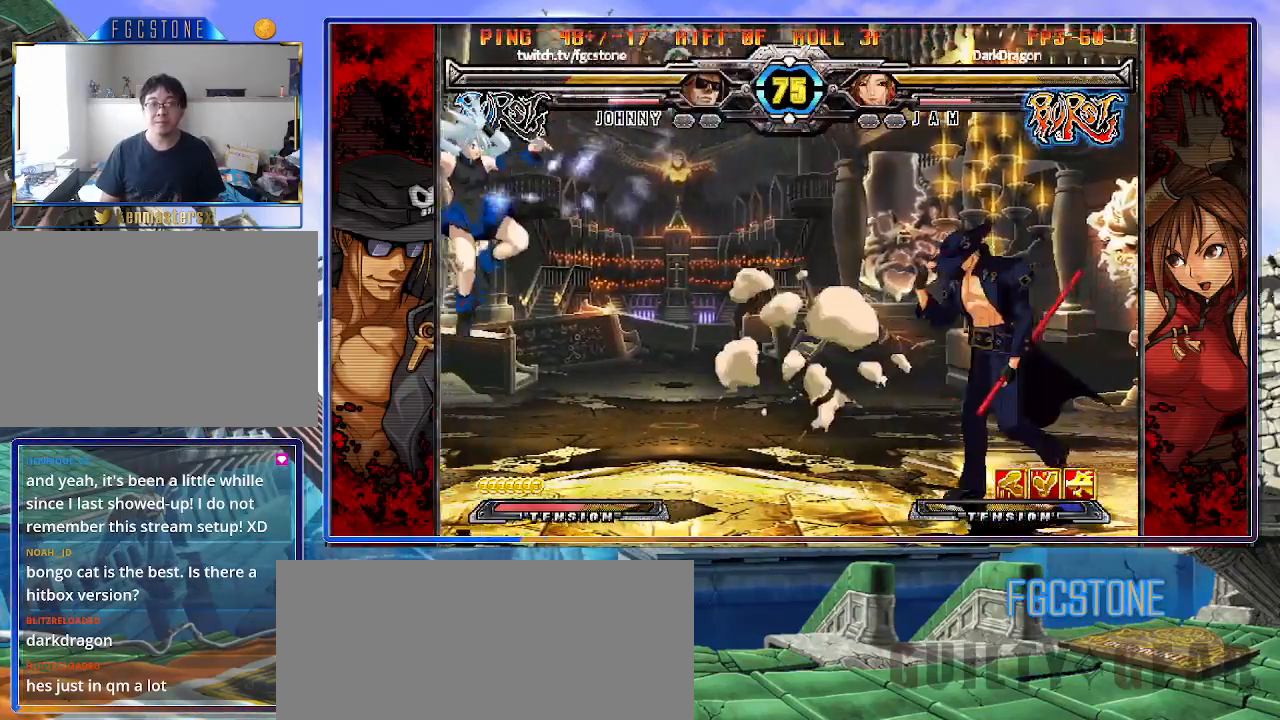
{"buttons": [], "left_stick": "right", "events": [[33, "left_stick", "center"], [83, "left_stick", "left"], [217, "left_stick", "right"], [350, "HS", "down"], [467, "HS", "up"]]}
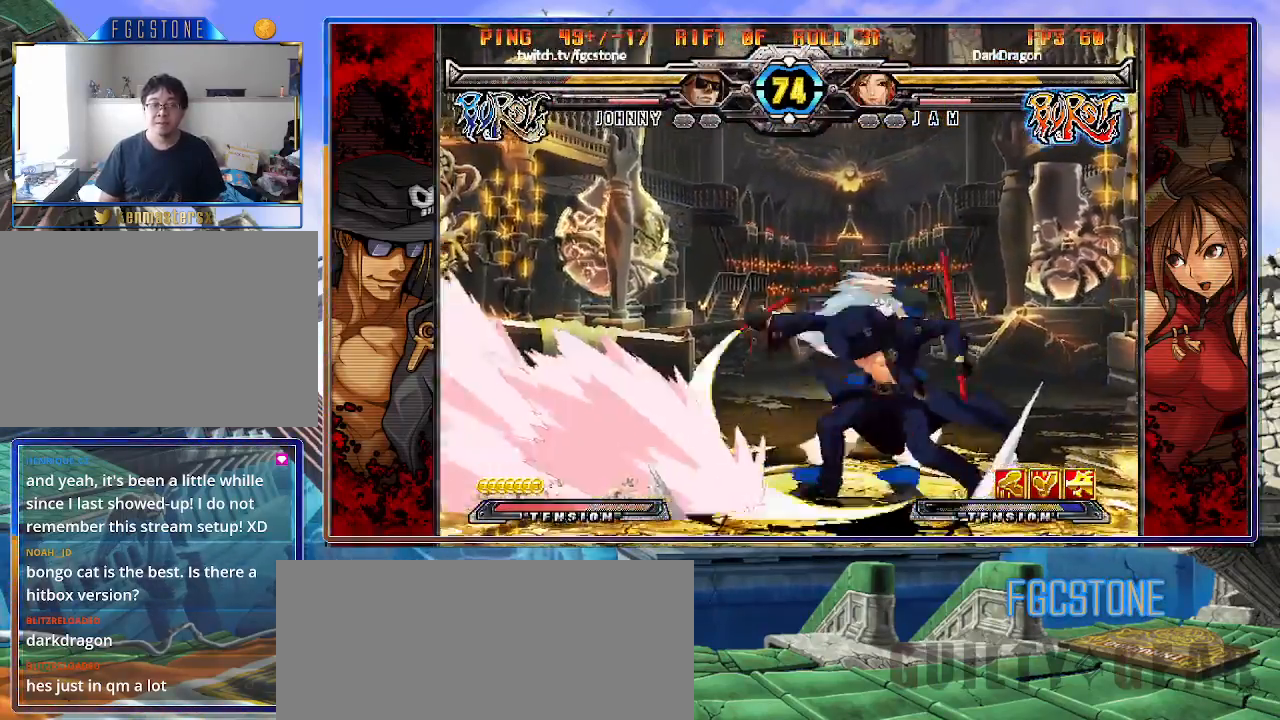
{"buttons": ["K"], "left_stick": "center", "events": [[67, "left_stick", "down-left"], [183, "K", "down"], [183, "left_stick", "center"], [333, "HS", "down"], [433, "HS", "up"], [433, "K", "up"], [500, "K", "down"]]}
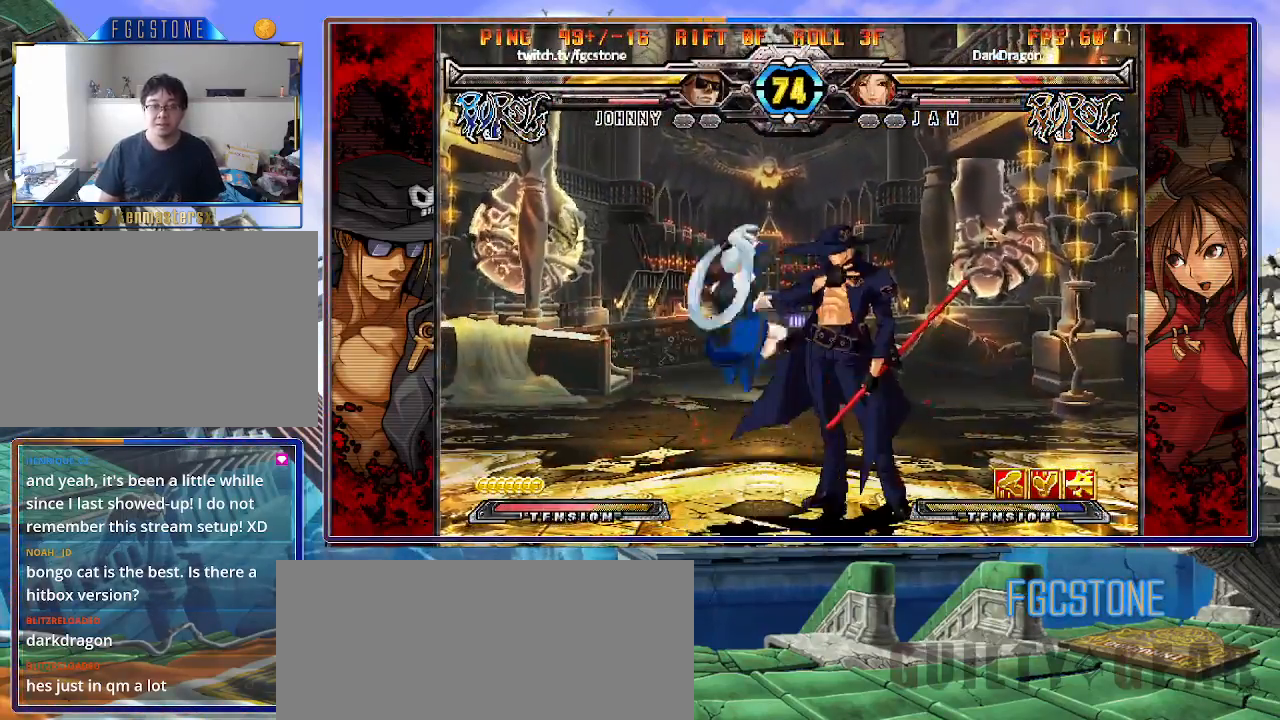
{"buttons": [], "left_stick": "right", "events": [[100, "K", "up"], [133, "HS", "down"], [283, "HS", "up"], [317, "left_stick", "right"]]}
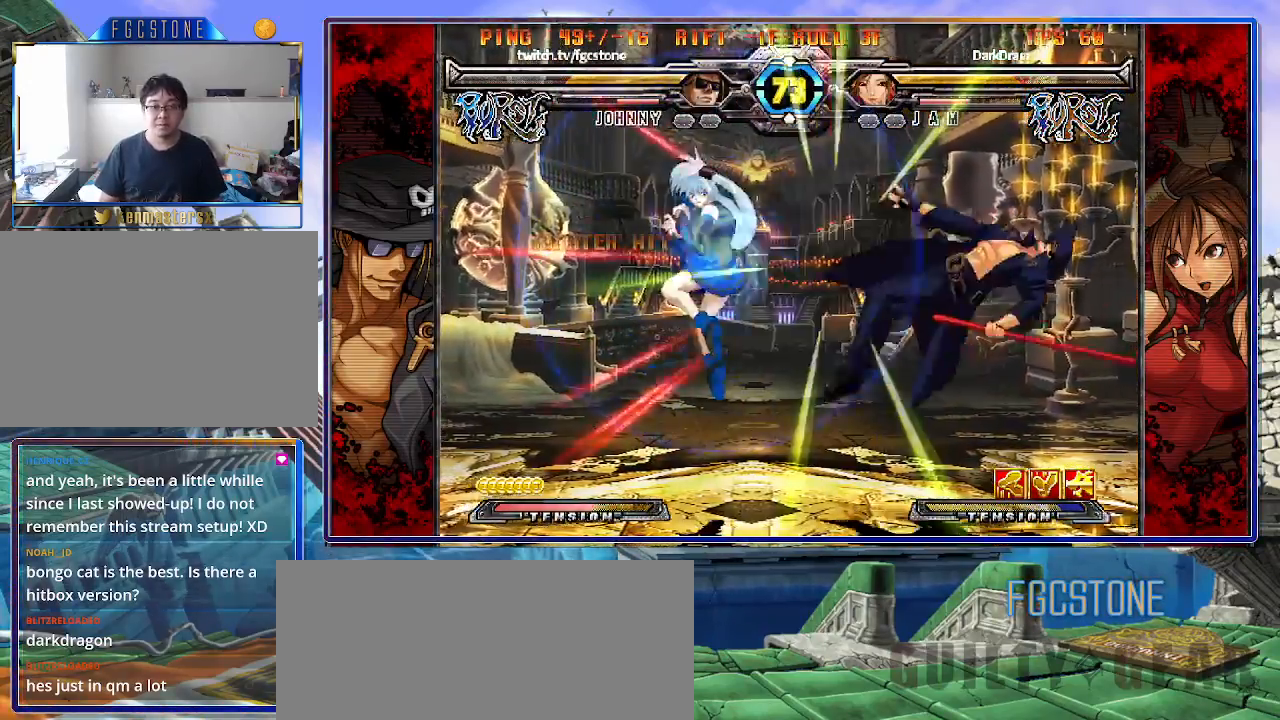
{"buttons": [], "left_stick": "right", "events": [[183, "K", "down"], [233, "K", "up"]]}
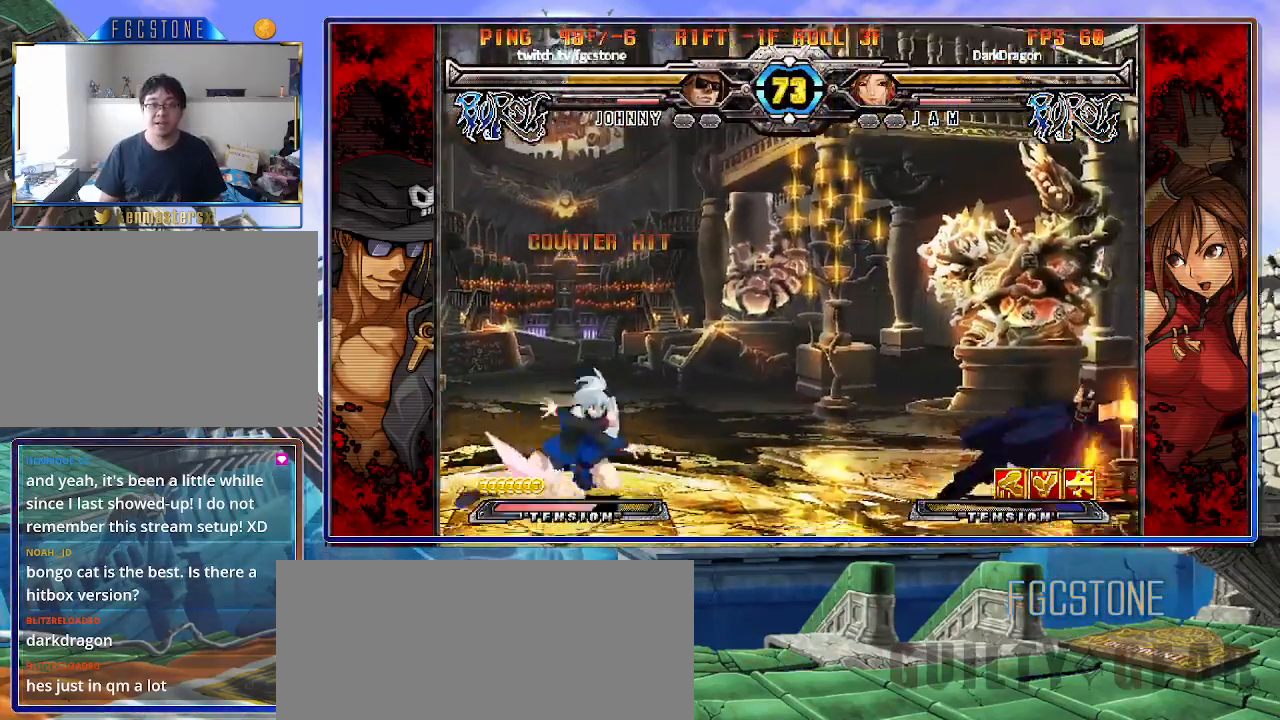
{"buttons": [], "left_stick": "right", "events": []}
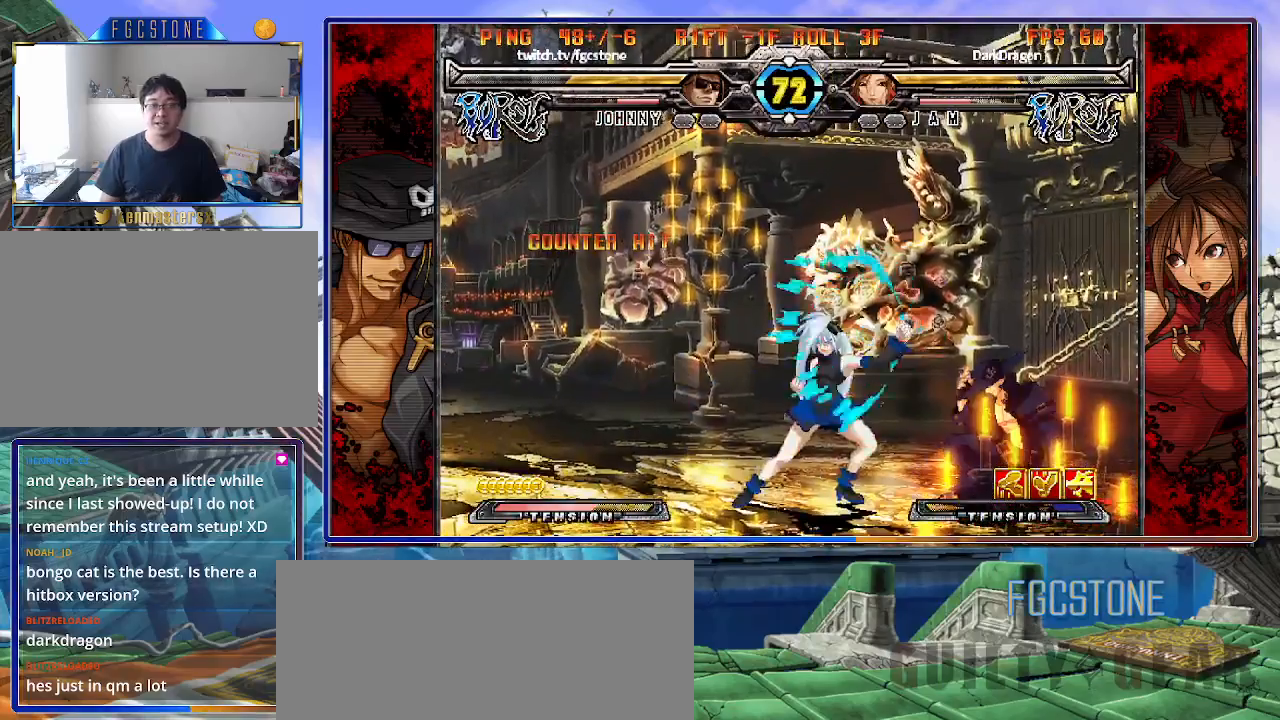
{"buttons": [], "left_stick": "right", "events": [[167, "K", "down"], [267, "K", "up"], [383, "HS", "down"], [500, "HS", "up"]]}
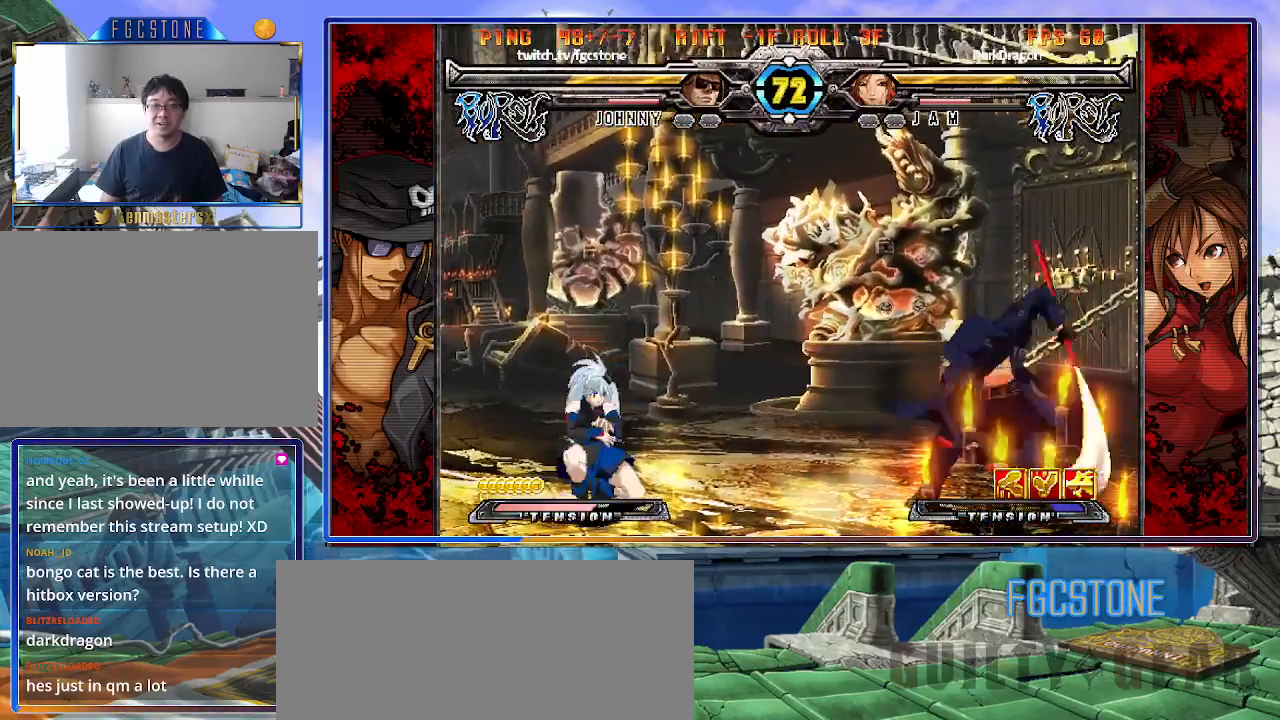
{"buttons": [], "left_stick": "right", "events": [[100, "left_stick", "down"], [233, "K", "down"], [233, "left_stick", "center"], [367, "K", "up"], [367, "left_stick", "right"]]}
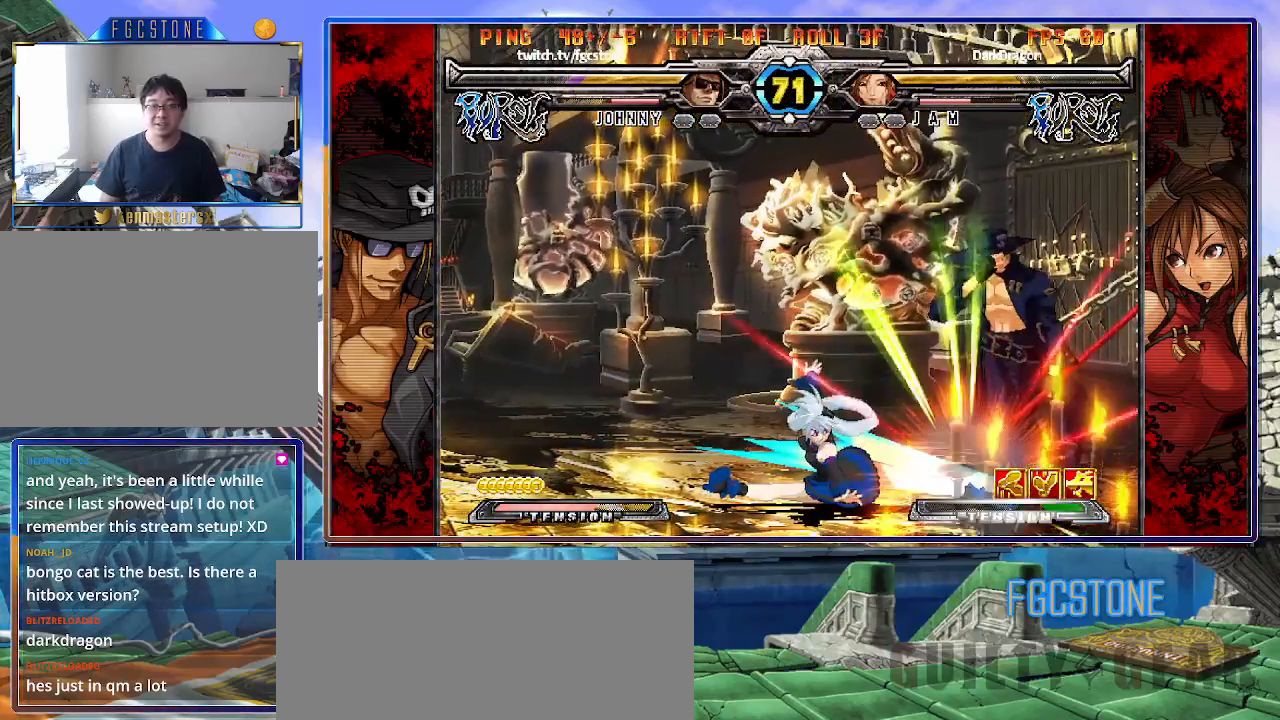
{"buttons": ["S"], "left_stick": "left", "events": [[17, "left_stick", "down-right"], [183, "K", "down"], [217, "left_stick", "left"], [250, "K", "up"], [267, "S", "down"], [350, "K", "down"], [367, "S", "up"], [433, "S", "down"], [450, "K", "up"]]}
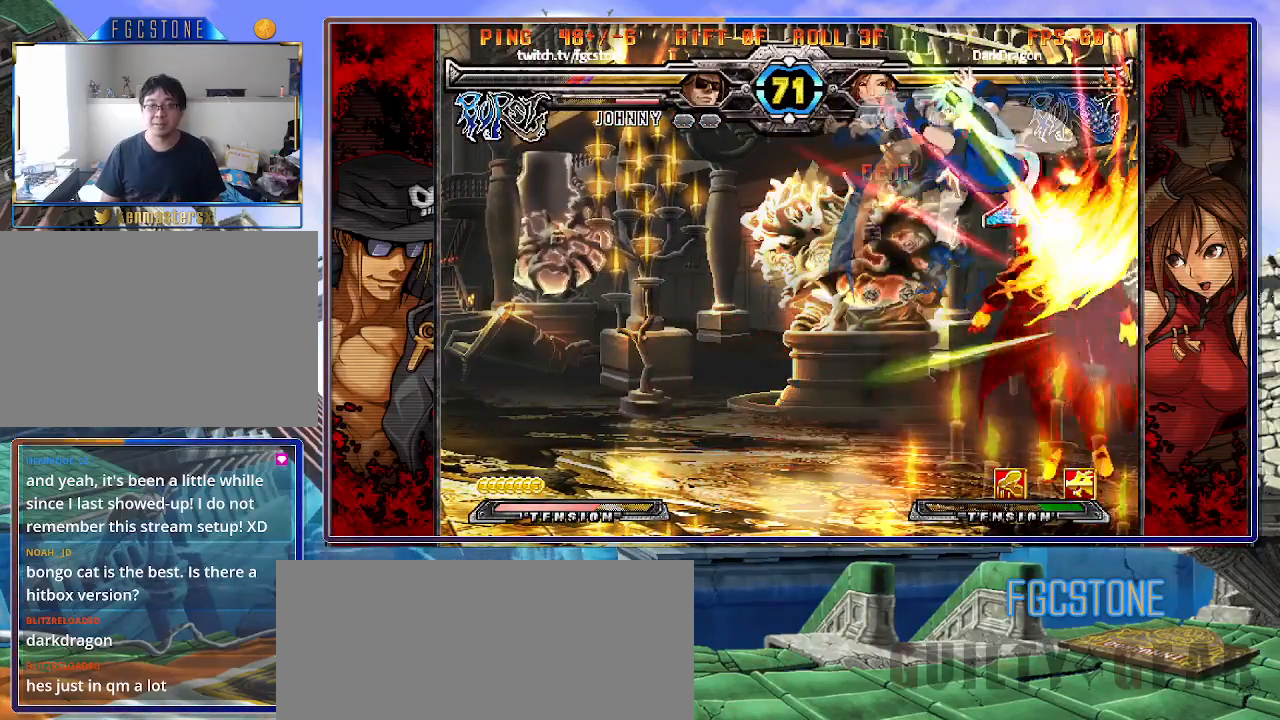
{"buttons": ["K", "S"], "left_stick": "left", "events": [[17, "K", "down"], [50, "S", "up"], [100, "S", "down"], [117, "K", "up"], [167, "K", "down"], [200, "S", "up"], [267, "S", "down"], [283, "K", "up"], [333, "K", "down"], [367, "S", "up"], [400, "S", "down"], [433, "K", "up"], [483, "K", "down"]]}
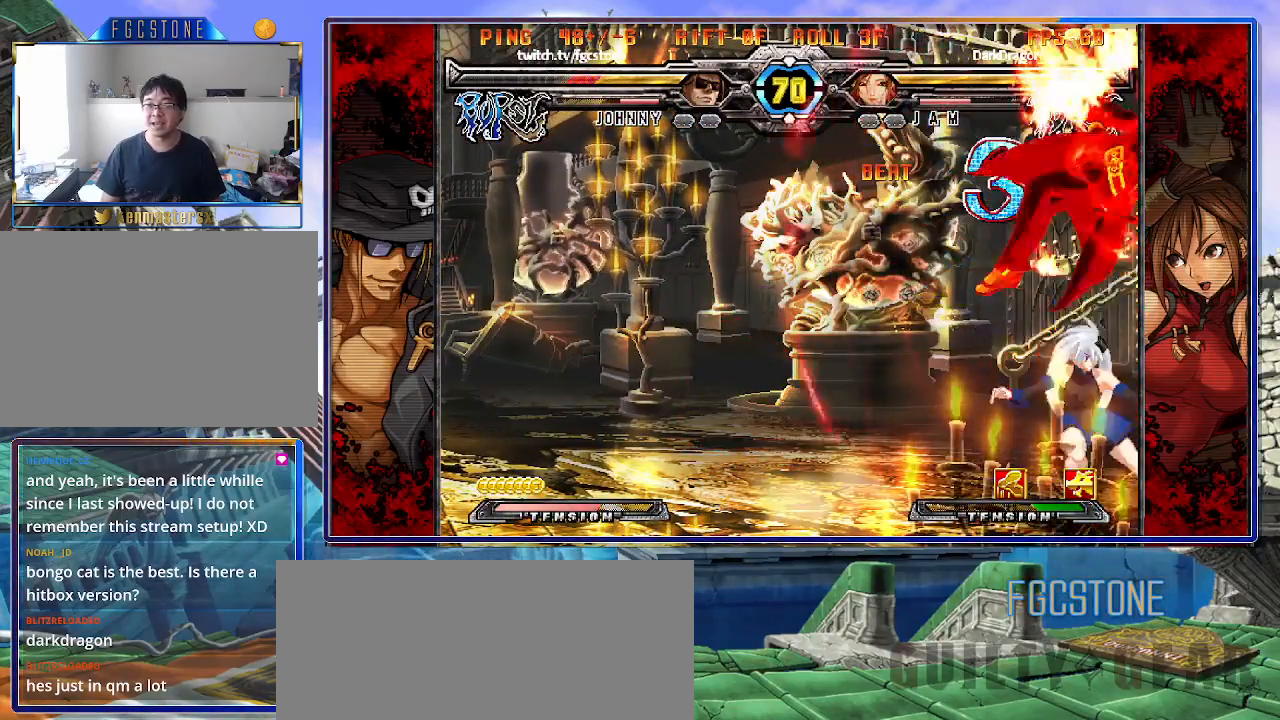
{"buttons": ["K", "S"], "left_stick": "left", "events": [[17, "S", "up"], [67, "S", "down"], [83, "K", "up"], [133, "K", "down"], [167, "S", "up"], [200, "S", "down"], [233, "K", "up"], [267, "K", "down"], [317, "S", "up"], [350, "S", "down"], [400, "K", "up"], [417, "K", "down"]]}